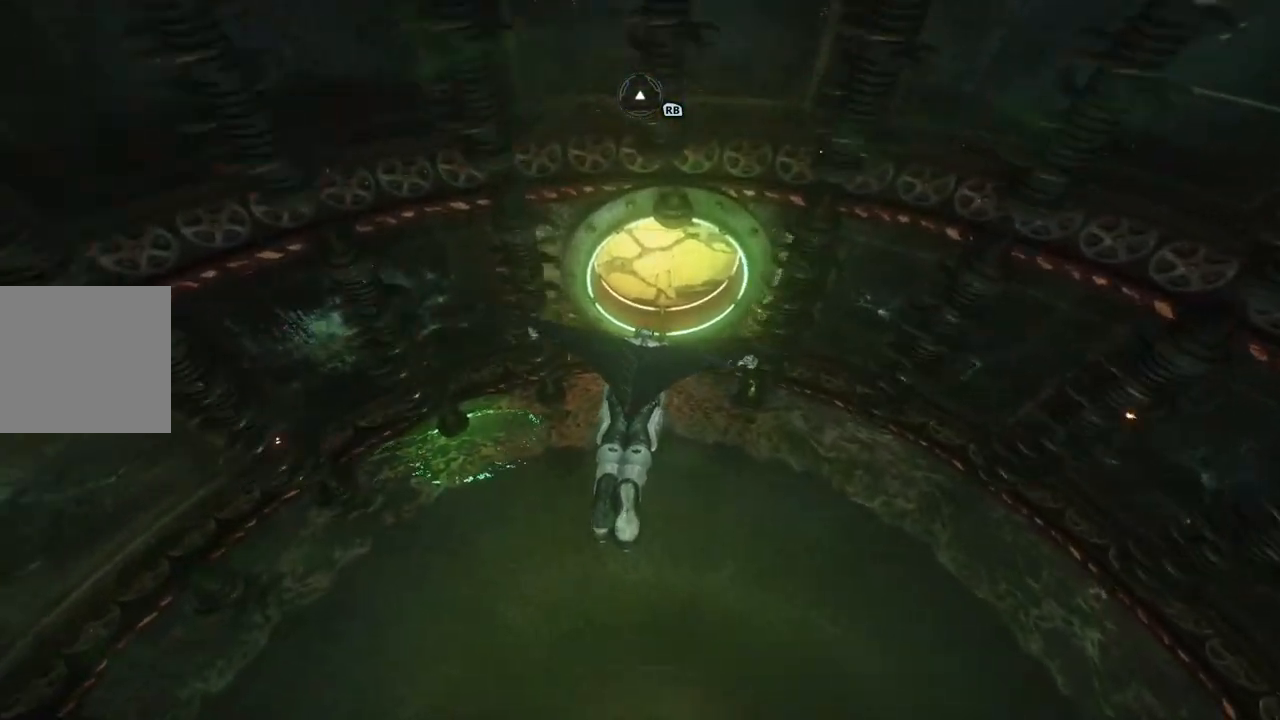
Gameplay with a controller (Xbox layout); each line is a JSON object with the inputs held at the frame after it. "events" lists button and stick changes between this image and that frame as [ms after this image, input, new state], when the widget could be followed in between.
{"buttons": ["A"], "left_stick": "center", "right_stick": "center", "events": []}
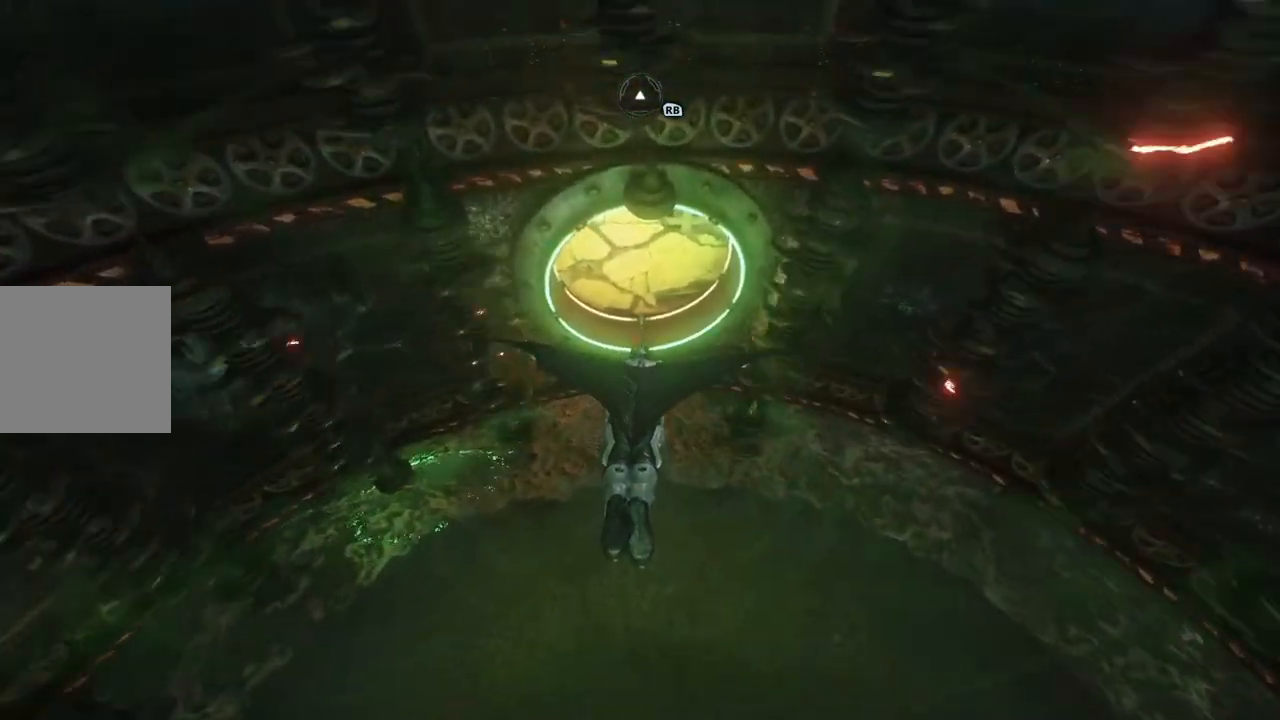
{"buttons": ["A"], "left_stick": "center", "right_stick": "center", "events": [[133, "left_stick", "up"], [383, "left_stick", "center"]]}
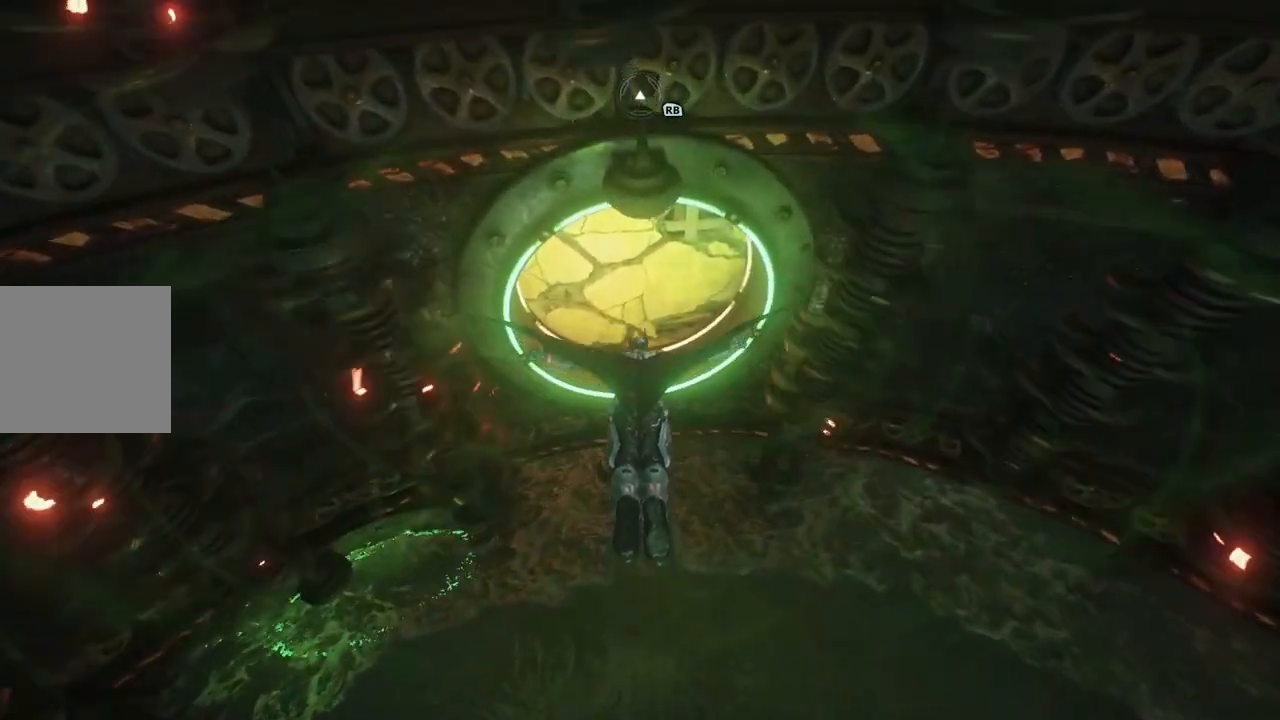
{"buttons": ["A"], "left_stick": "center", "right_stick": "center", "events": []}
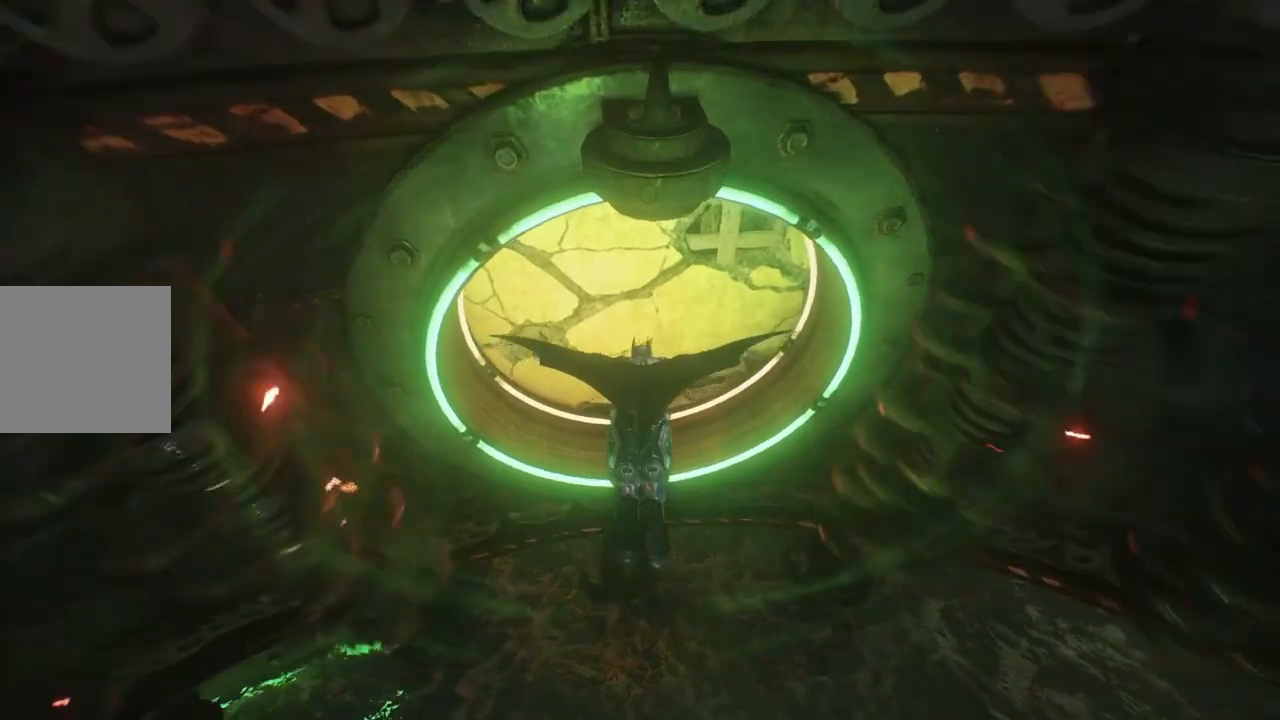
{"buttons": ["DPAD_DOWN"], "left_stick": "center", "right_stick": "center", "events": [[133, "A", "up"], [333, "DPAD_DOWN", "down"]]}
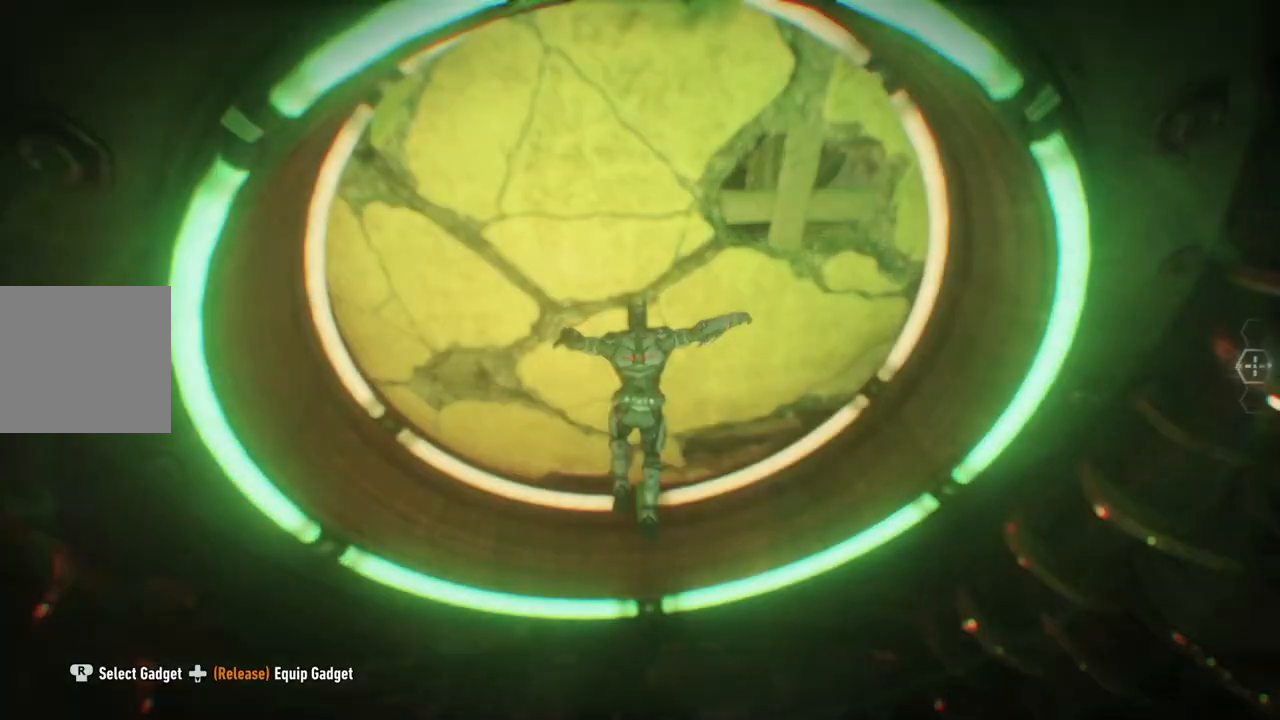
{"buttons": ["DPAD_DOWN"], "left_stick": "center", "right_stick": "left", "events": [[433, "right_stick", "left"]]}
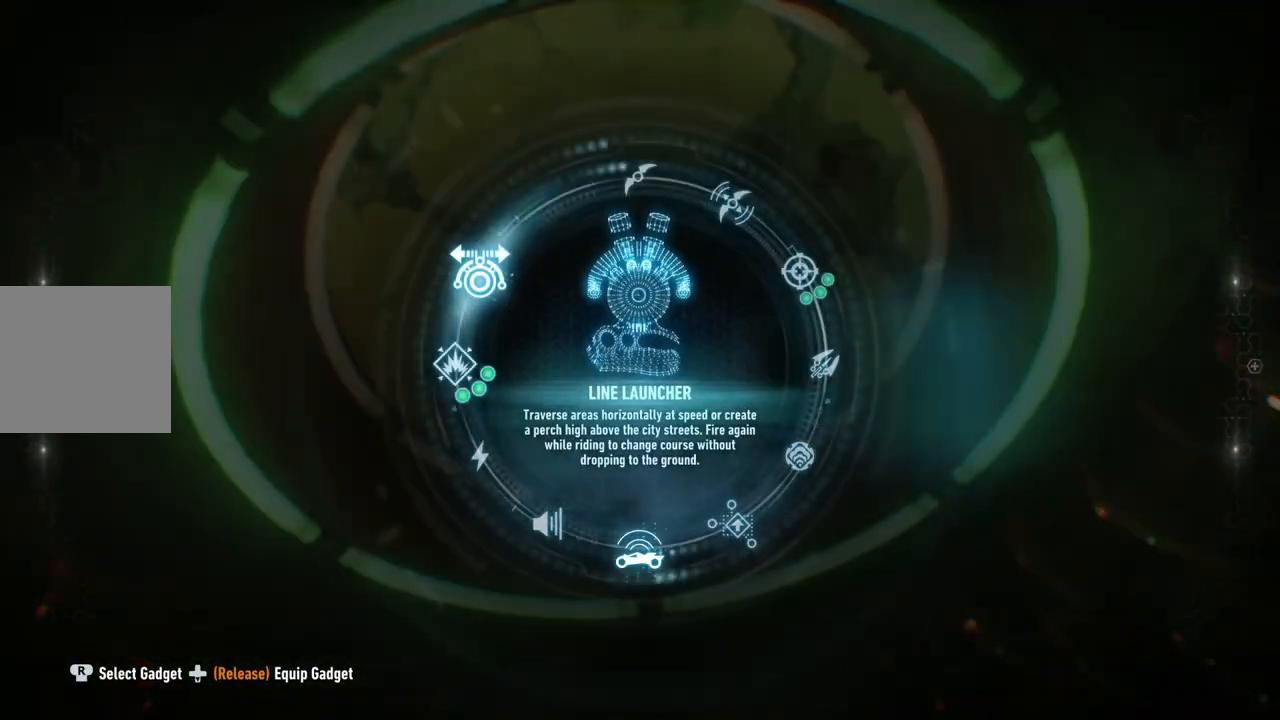
{"buttons": ["DPAD_DOWN"], "left_stick": "center", "right_stick": "left", "events": []}
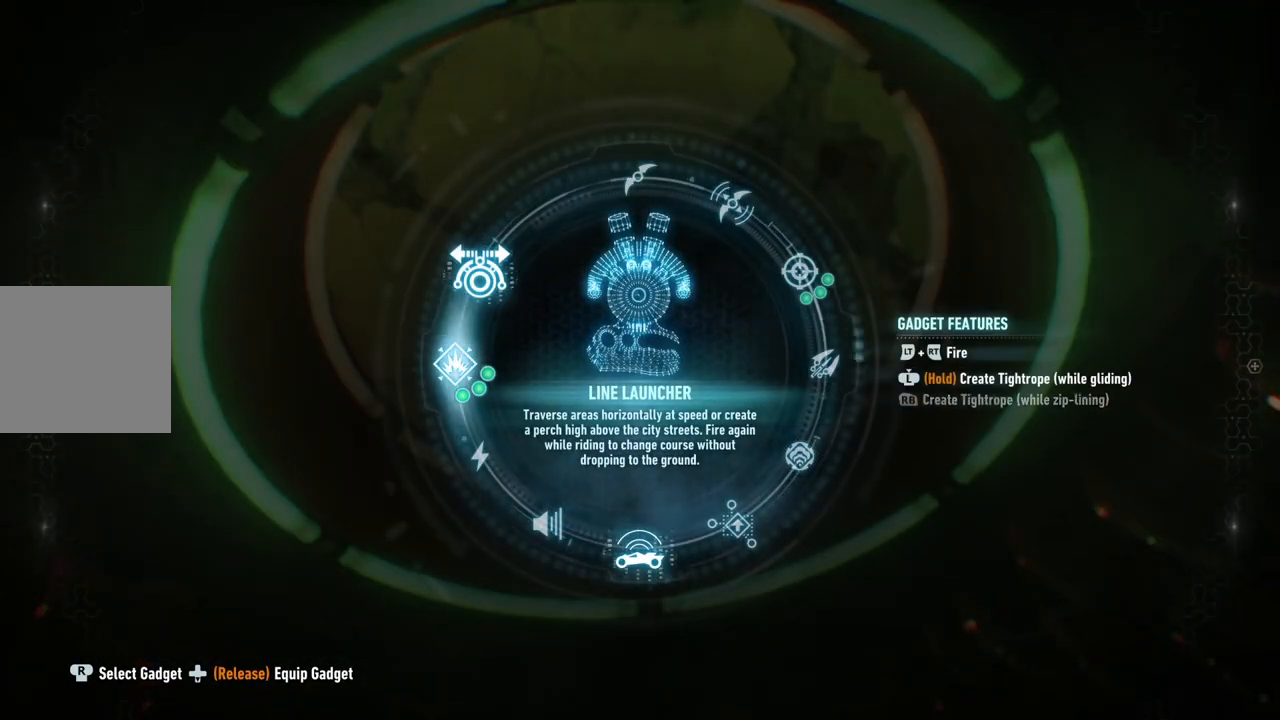
{"buttons": [], "left_stick": "center", "right_stick": "left", "events": [[233, "DPAD_DOWN", "up"]]}
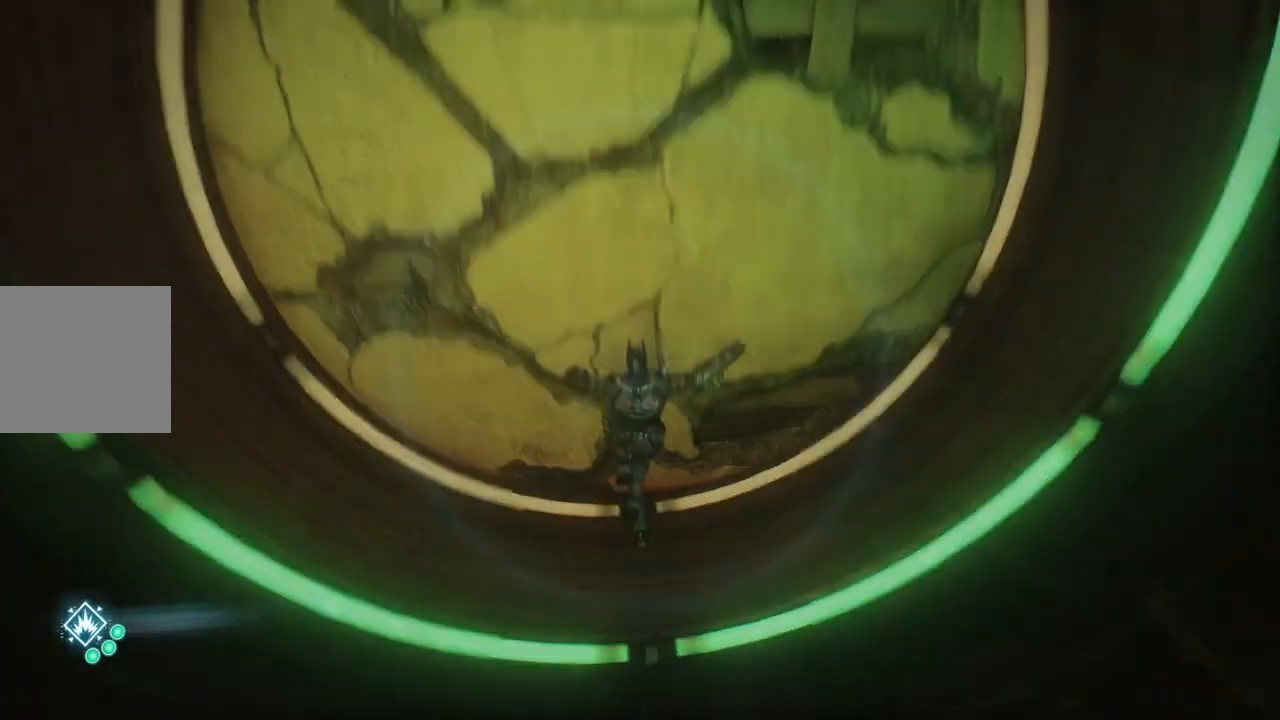
{"buttons": ["L2"], "left_stick": "center", "right_stick": "up-left", "events": [[133, "right_stick", "center"], [250, "L2", "down"], [300, "right_stick", "up"], [500, "right_stick", "up-left"]]}
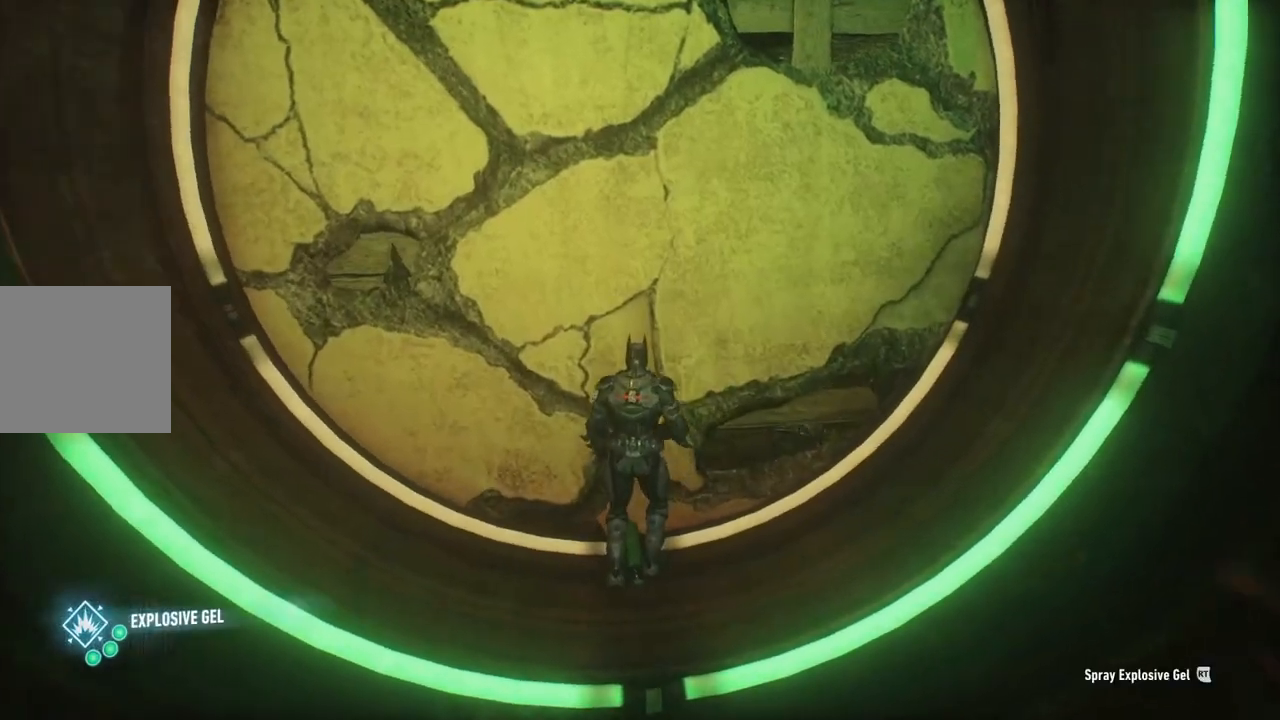
{"buttons": ["L2"], "left_stick": "center", "right_stick": "center", "events": [[100, "right_stick", "center"], [150, "R2", "down"], [333, "R2", "up"]]}
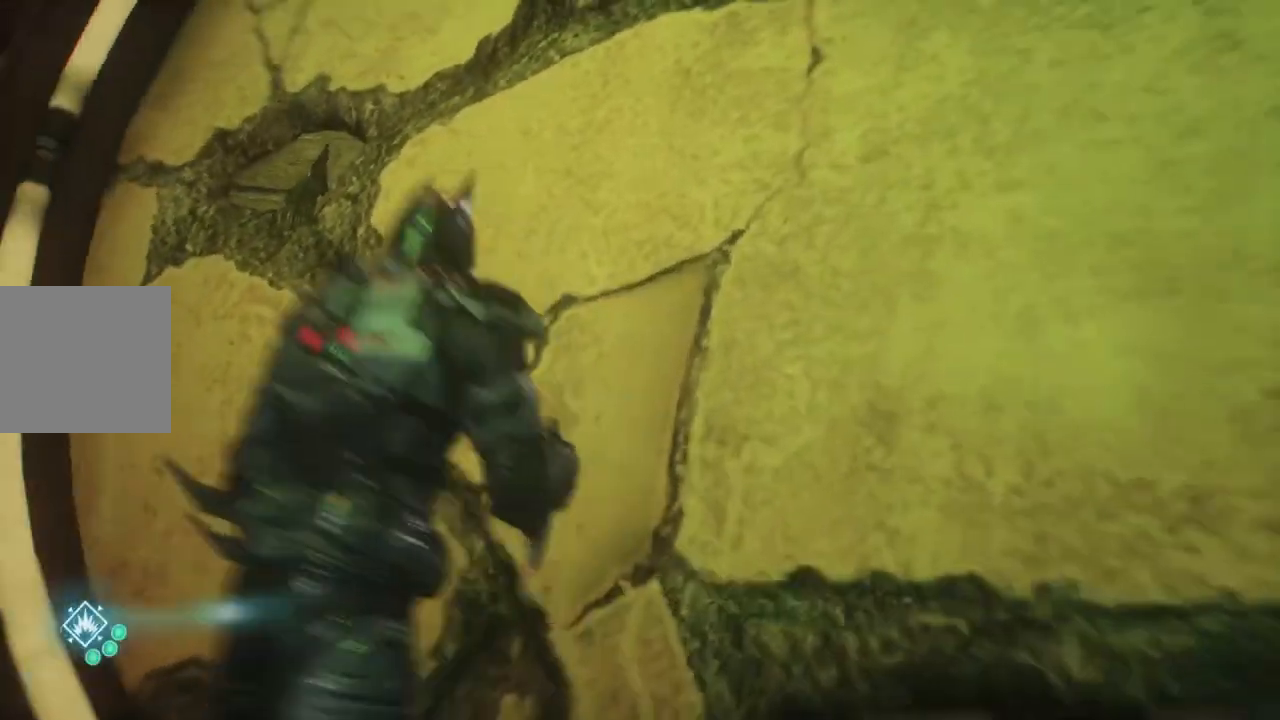
{"buttons": ["L2"], "left_stick": "center", "right_stick": "center", "events": []}
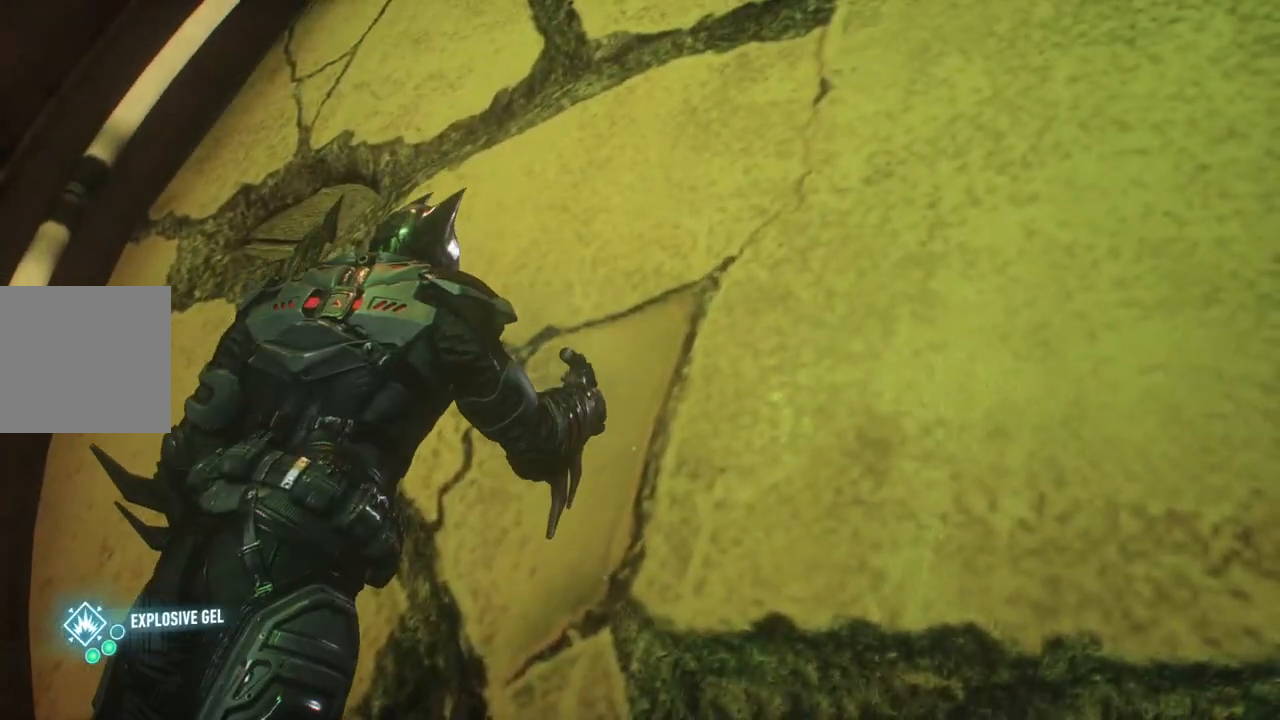
{"buttons": ["L2", "R1"], "left_stick": "center", "right_stick": "center", "events": [[500, "R1", "down"]]}
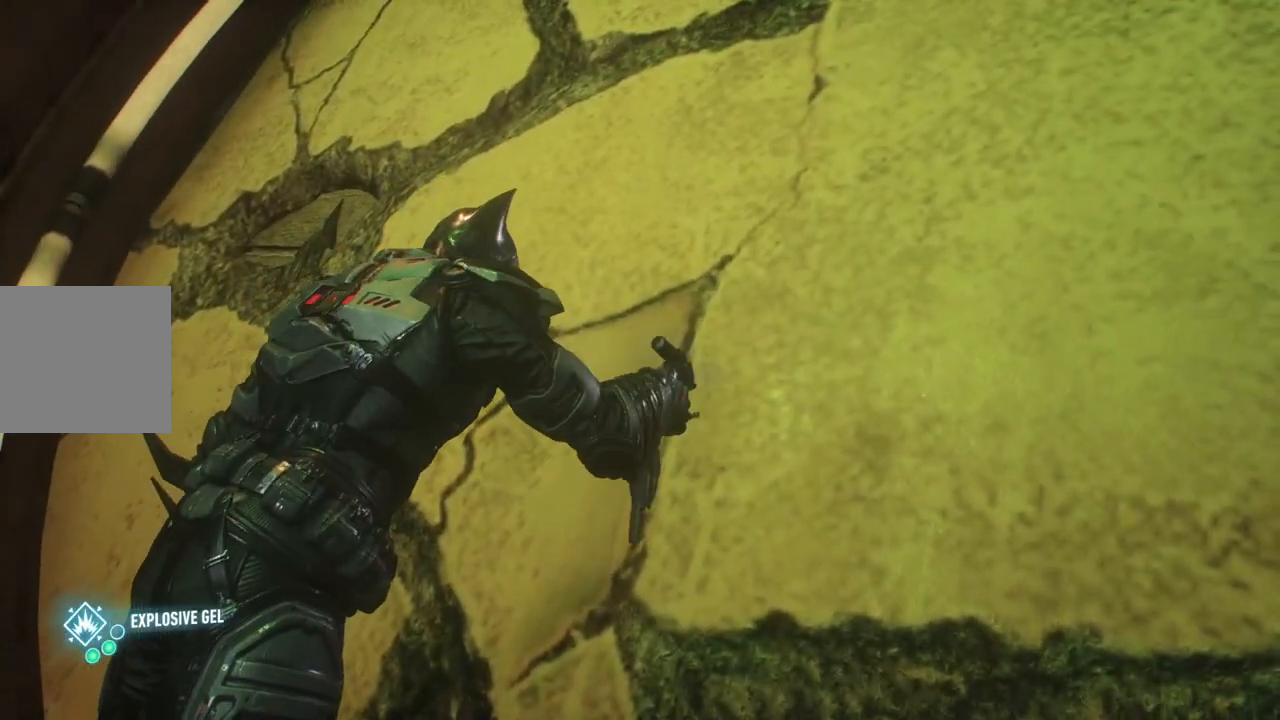
{"buttons": ["L2"], "left_stick": "center", "right_stick": "center", "events": [[133, "R1", "up"], [150, "R1", "down"], [167, "R1", "up"]]}
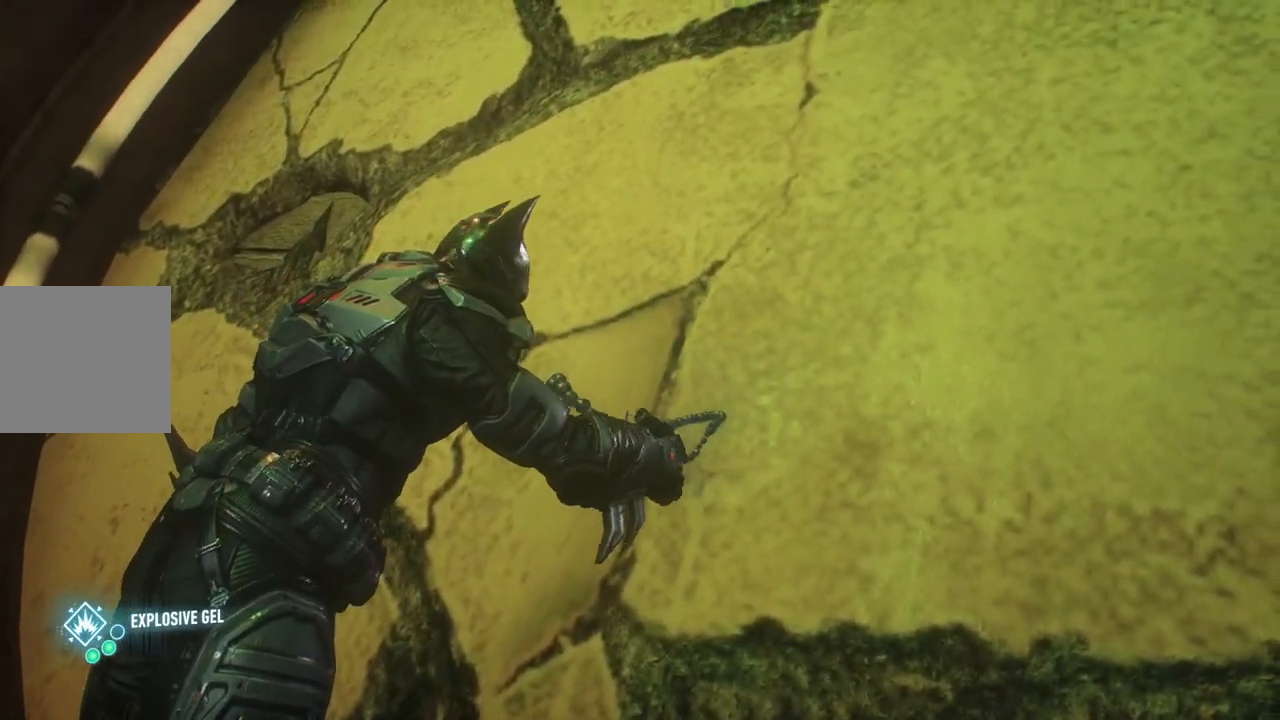
{"buttons": ["L2", "L3"], "left_stick": "center", "right_stick": "center", "events": [[167, "L3", "down"], [333, "L3", "up"], [450, "L3", "down"]]}
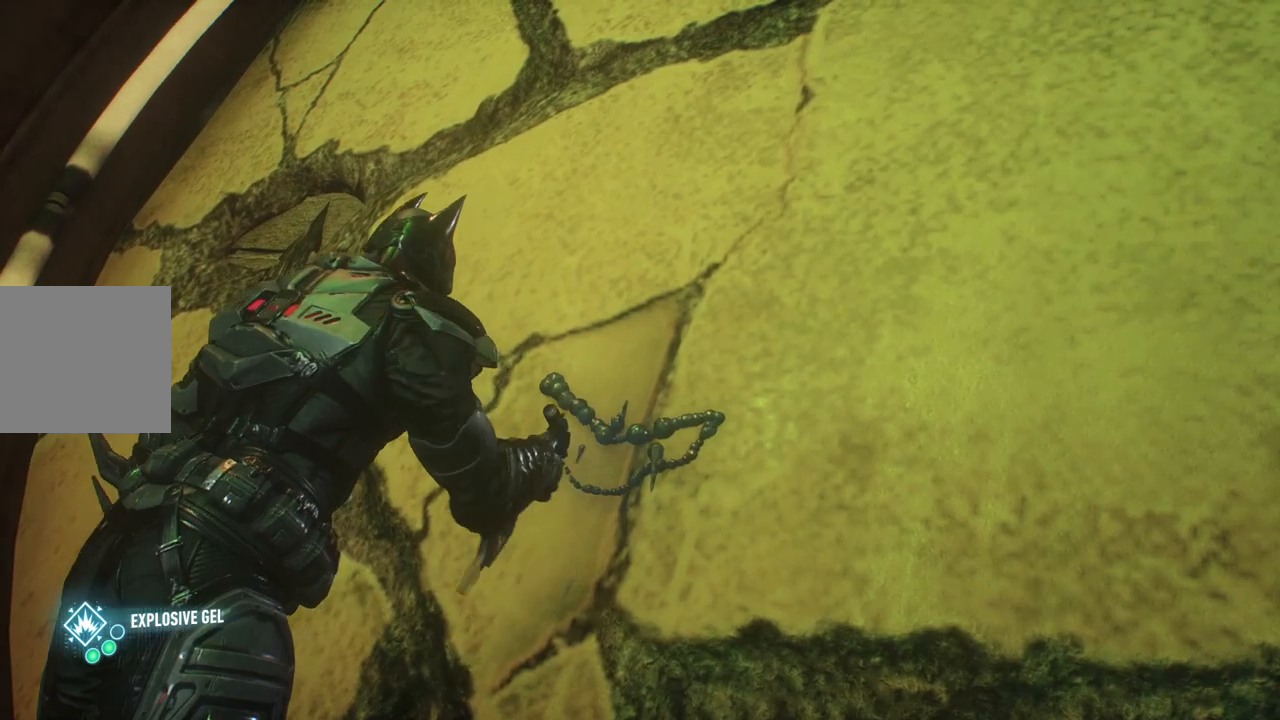
{"buttons": ["L2", "L3"], "left_stick": "center", "right_stick": "center", "events": [[100, "L3", "up"], [233, "L3", "down"], [367, "L3", "up"], [467, "L3", "down"]]}
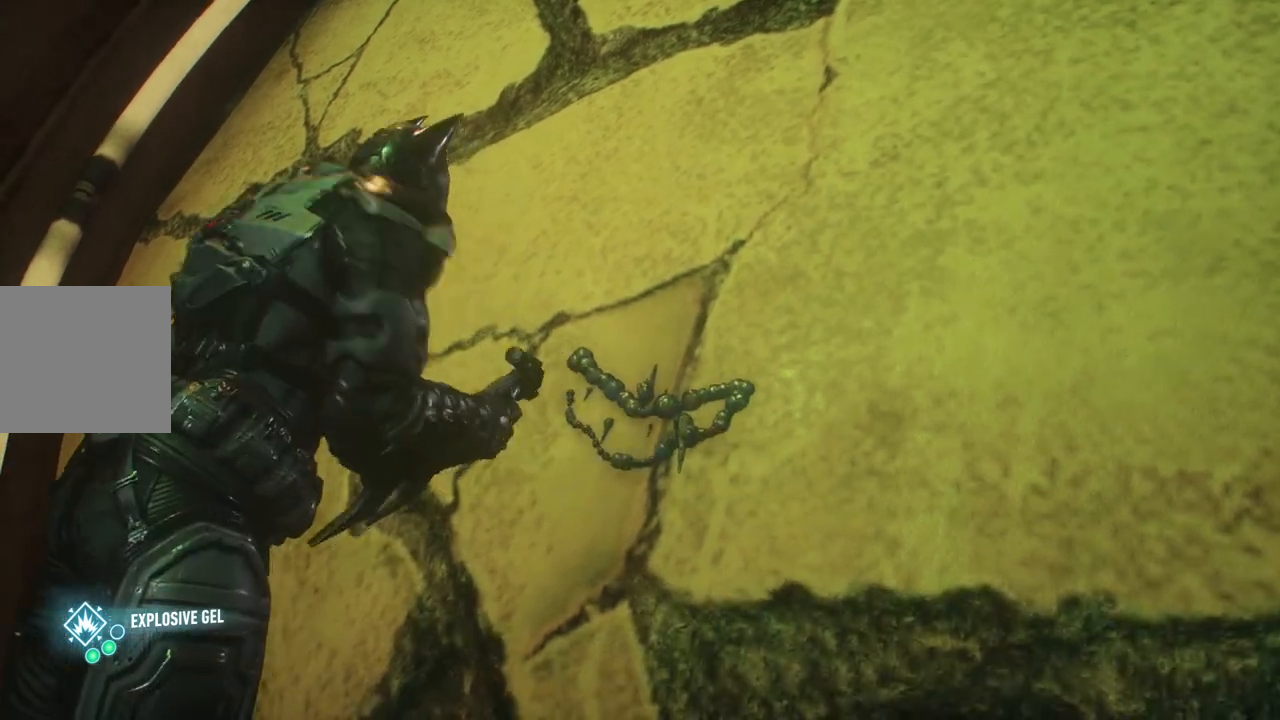
{"buttons": ["L2"], "left_stick": "center", "right_stick": "center", "events": [[117, "L3", "up"], [200, "L3", "down"], [383, "L3", "up"]]}
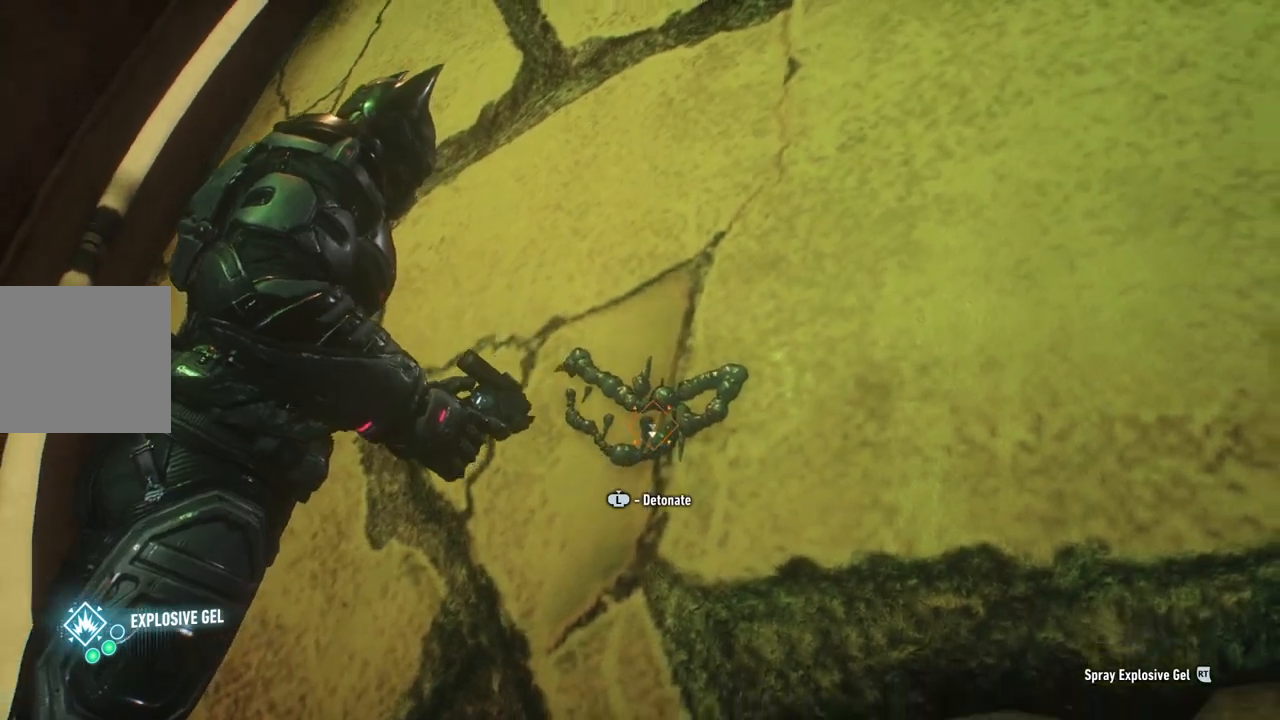
{"buttons": ["L2"], "left_stick": "center", "right_stick": "down-right", "events": [[83, "L3", "down"], [333, "L3", "up"], [450, "right_stick", "down"], [500, "right_stick", "down-right"]]}
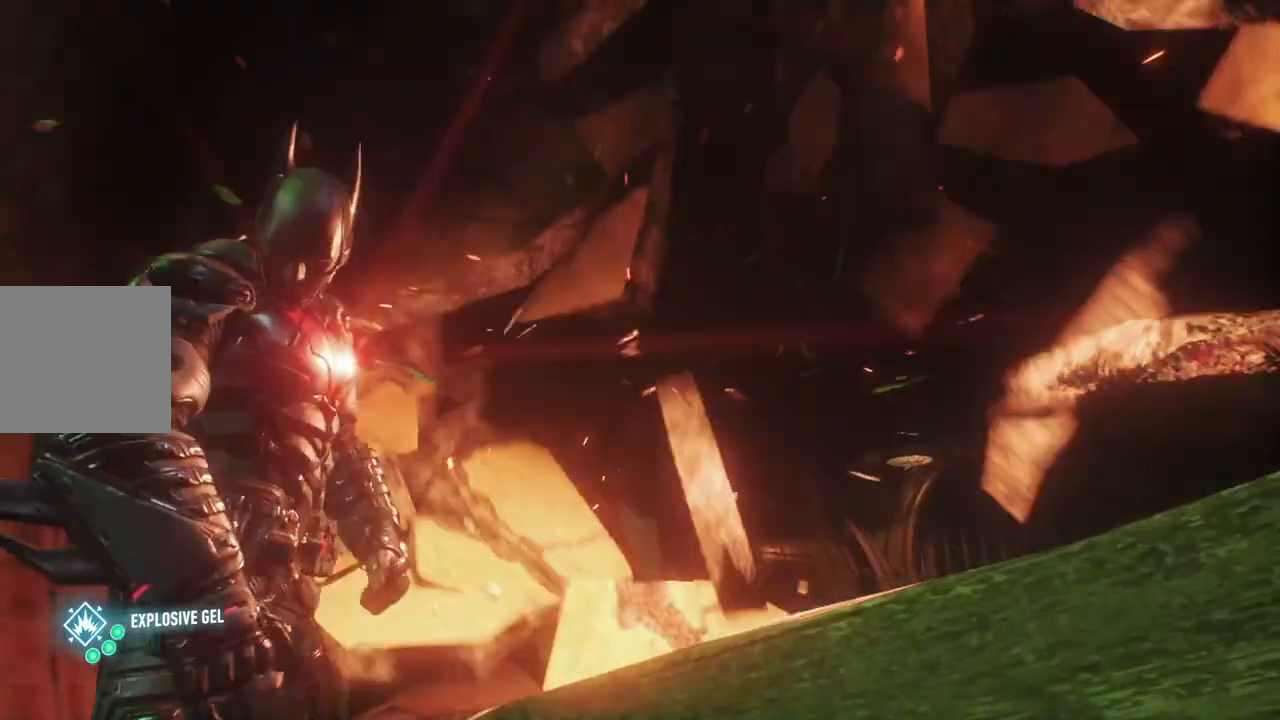
{"buttons": [], "left_stick": "up", "right_stick": "right", "events": [[150, "L2", "up"], [200, "L2", "down"], [350, "L2", "up"], [367, "left_stick", "up"], [500, "right_stick", "right"]]}
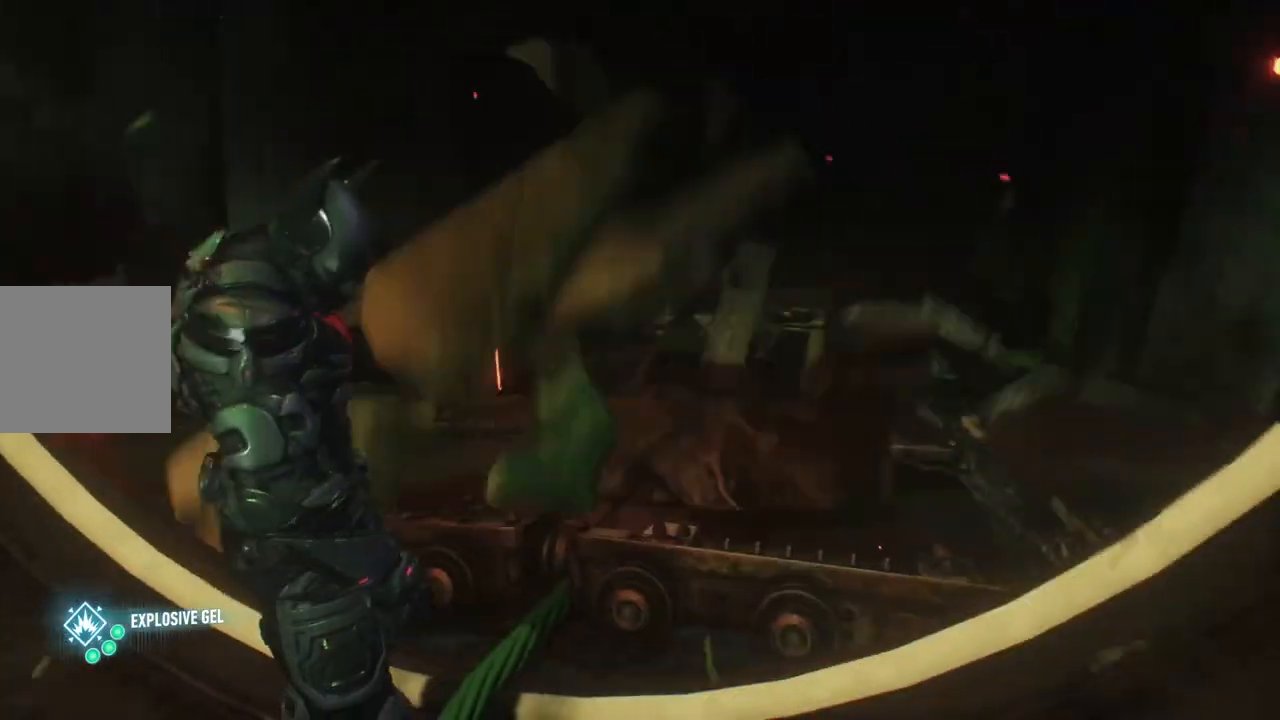
{"buttons": ["A"], "left_stick": "up", "right_stick": "center", "events": [[133, "right_stick", "center"], [317, "A", "down"]]}
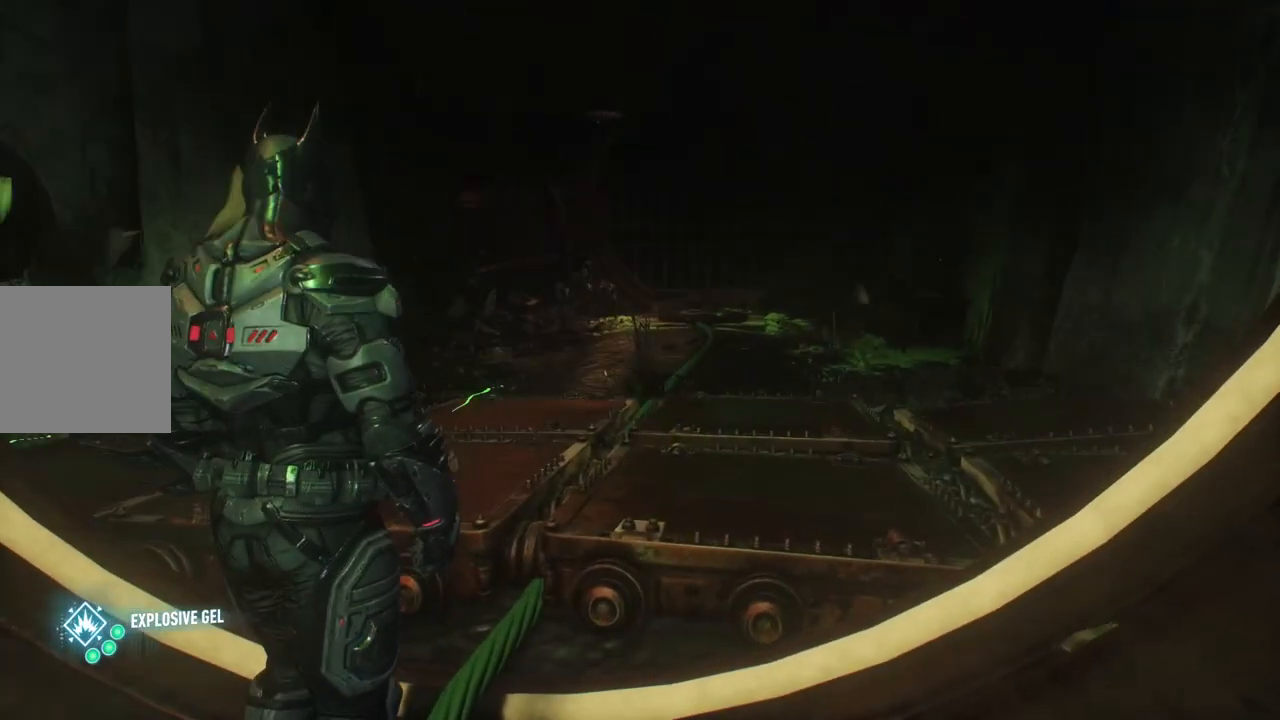
{"buttons": [], "left_stick": "down", "right_stick": "center", "events": [[200, "left_stick", "center"], [233, "A", "up"], [300, "left_stick", "down"]]}
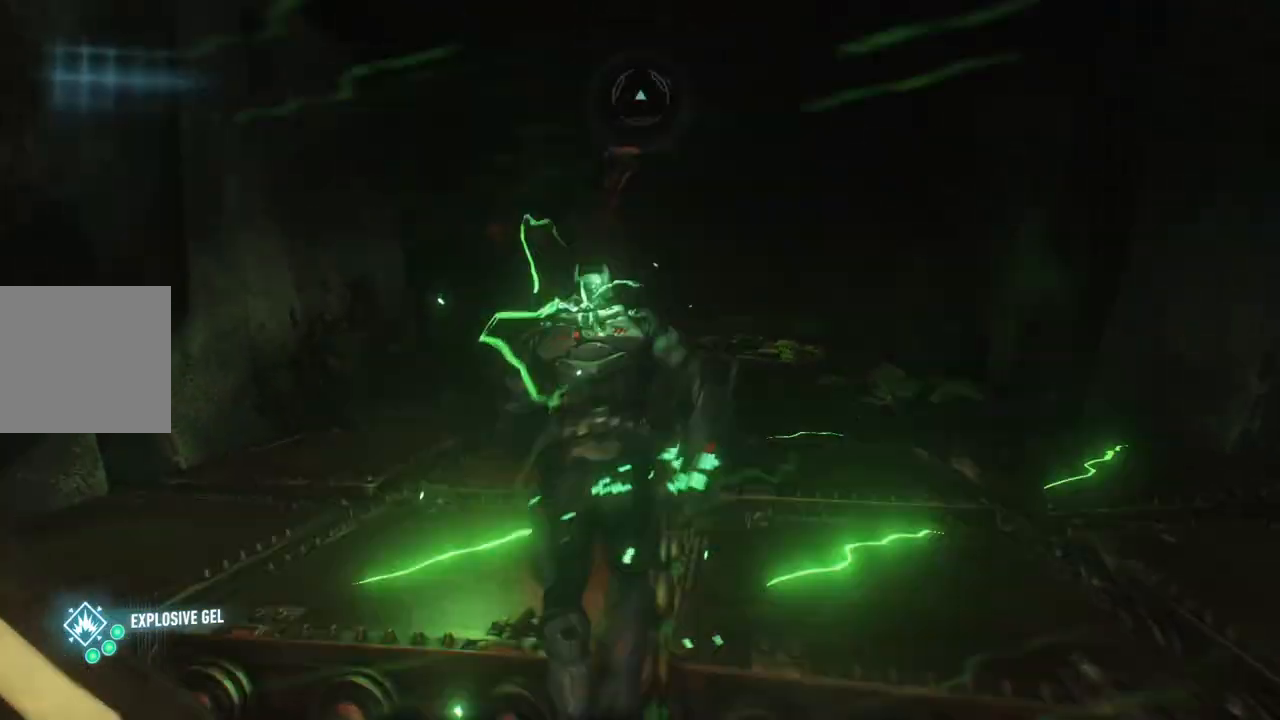
{"buttons": [], "left_stick": "down", "right_stick": "center", "events": []}
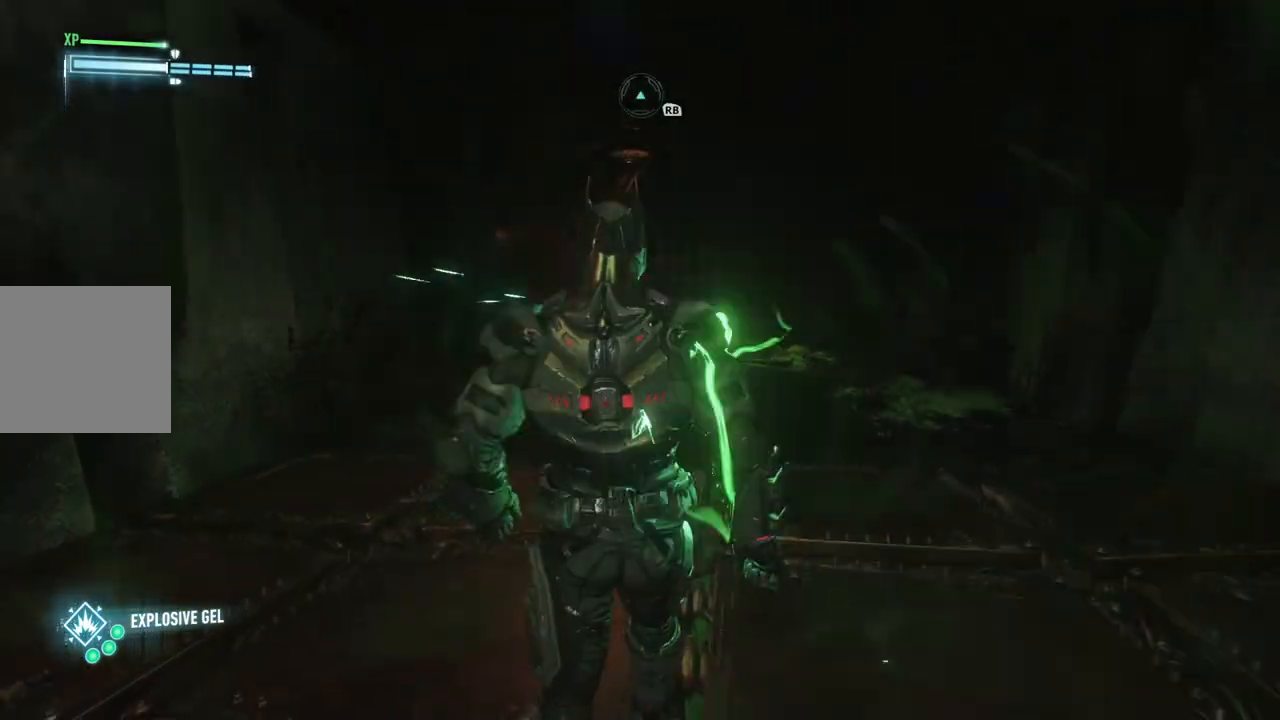
{"buttons": [], "left_stick": "down", "right_stick": "up", "events": [[433, "right_stick", "up"]]}
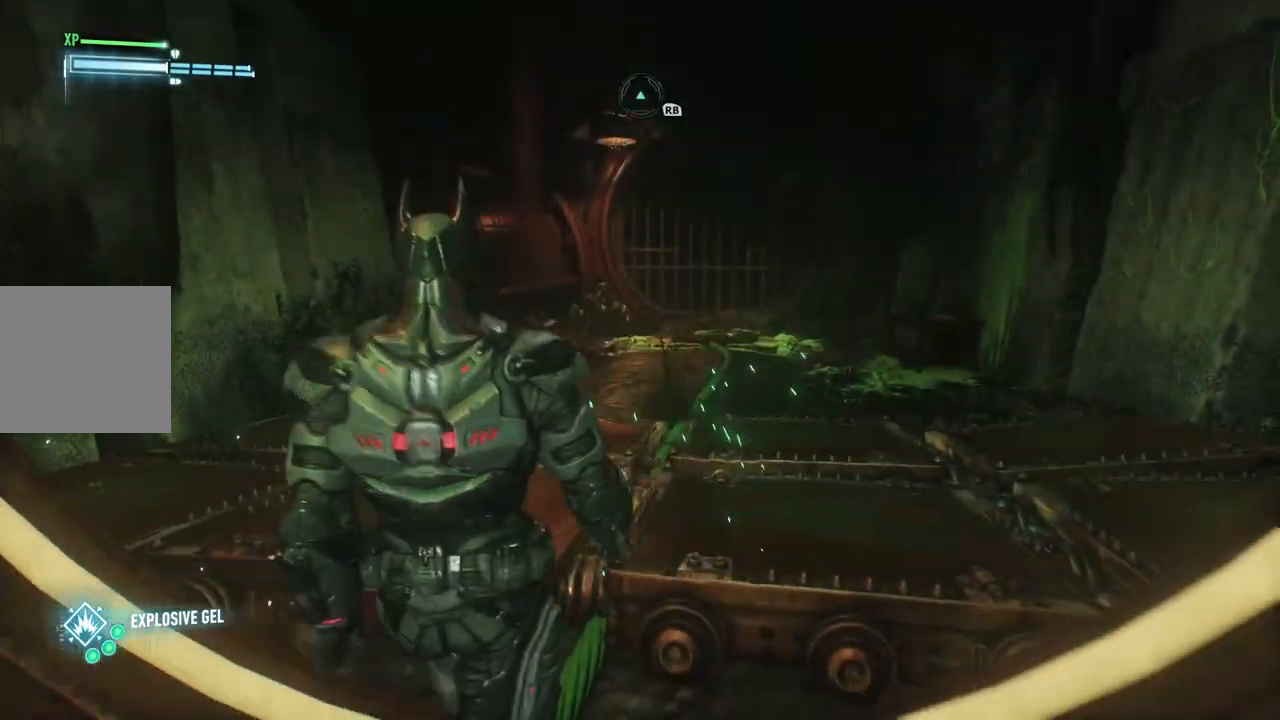
{"buttons": [], "left_stick": "center", "right_stick": "up-left", "events": [[33, "right_stick", "up-left"], [167, "left_stick", "center"], [200, "right_stick", "center"], [467, "right_stick", "up-left"]]}
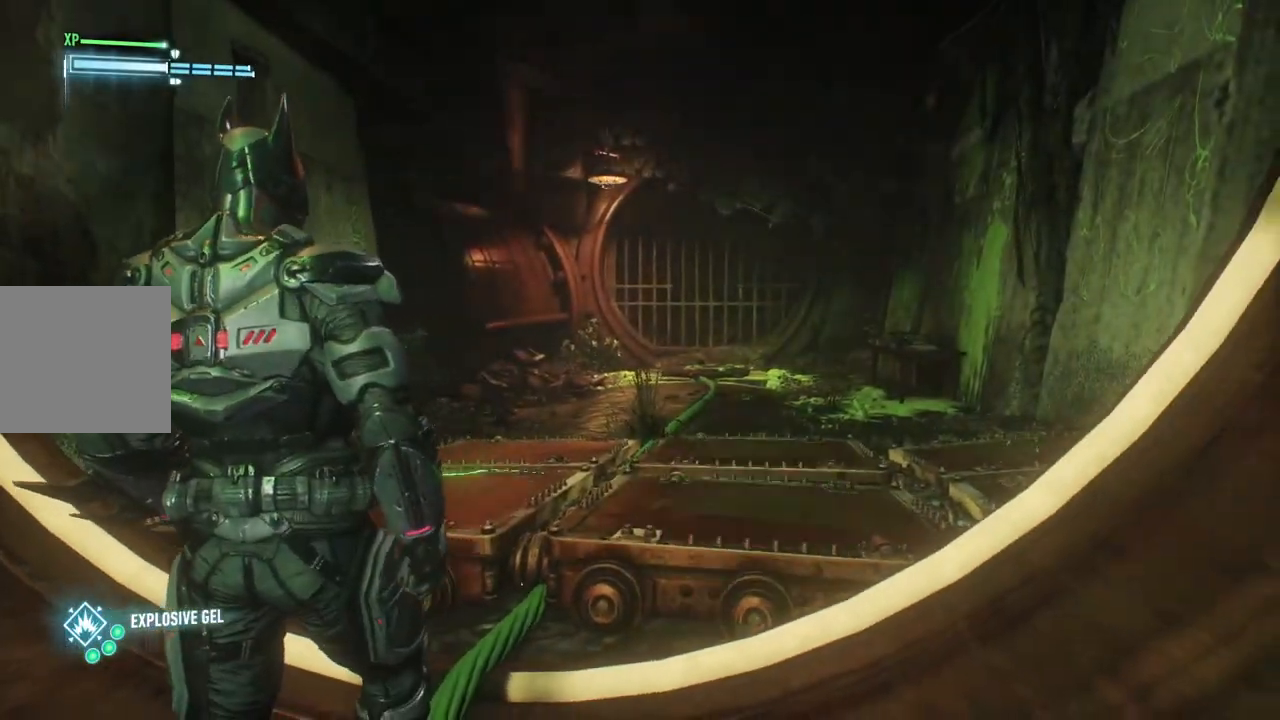
{"buttons": [], "left_stick": "center", "right_stick": "center", "events": [[167, "right_stick", "center"]]}
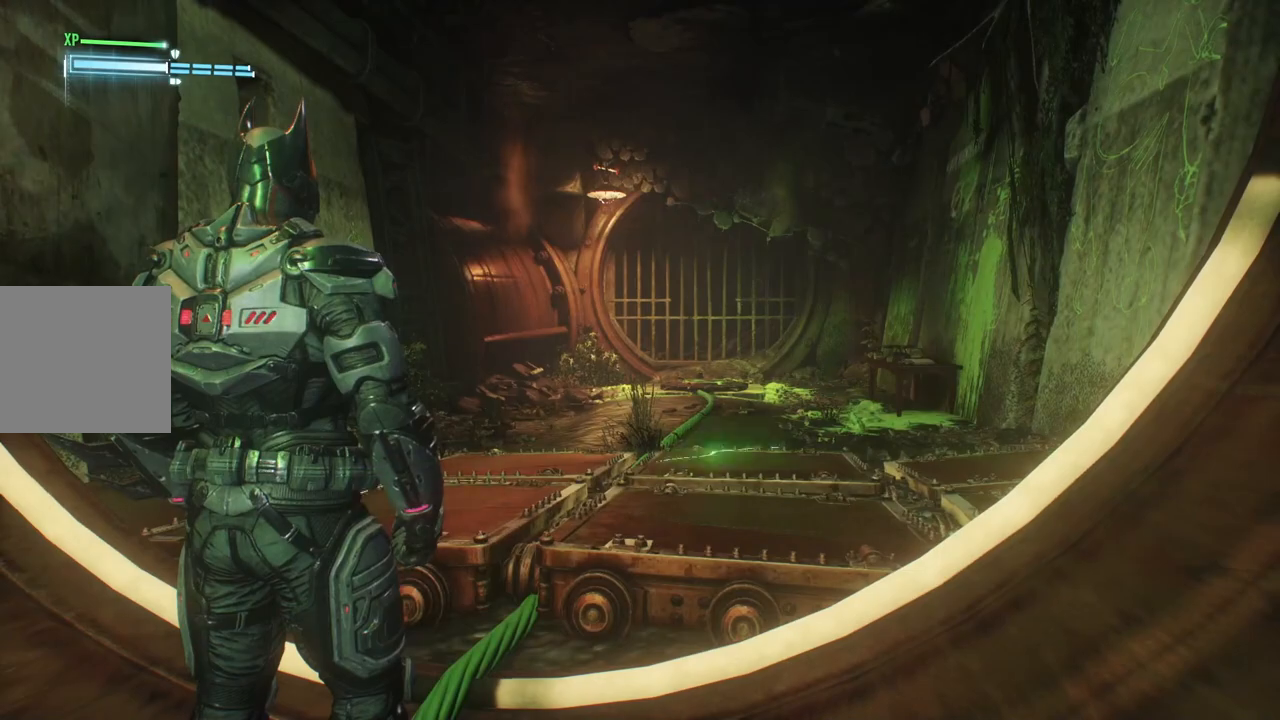
{"buttons": [], "left_stick": "up-left", "right_stick": "up-left", "events": [[167, "right_stick", "up-left"], [433, "left_stick", "up-left"]]}
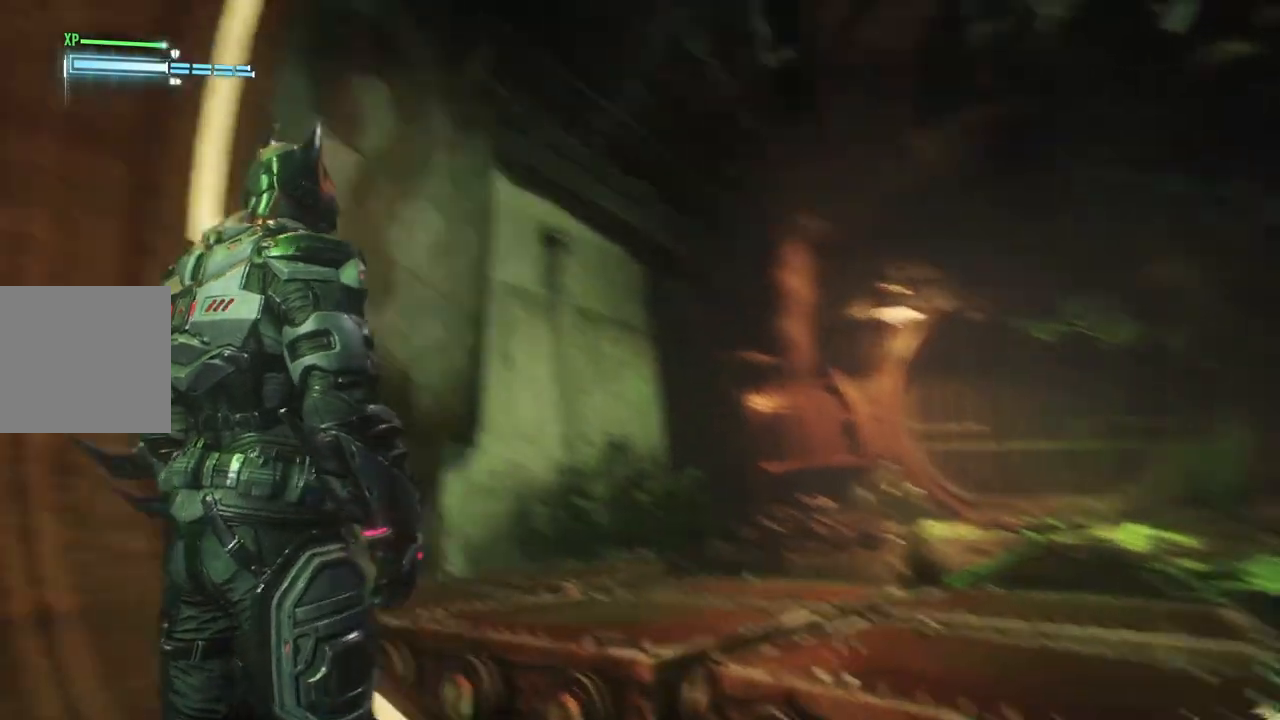
{"buttons": [], "left_stick": "left", "right_stick": "left", "events": [[67, "right_stick", "center"], [333, "right_stick", "left"], [433, "left_stick", "left"]]}
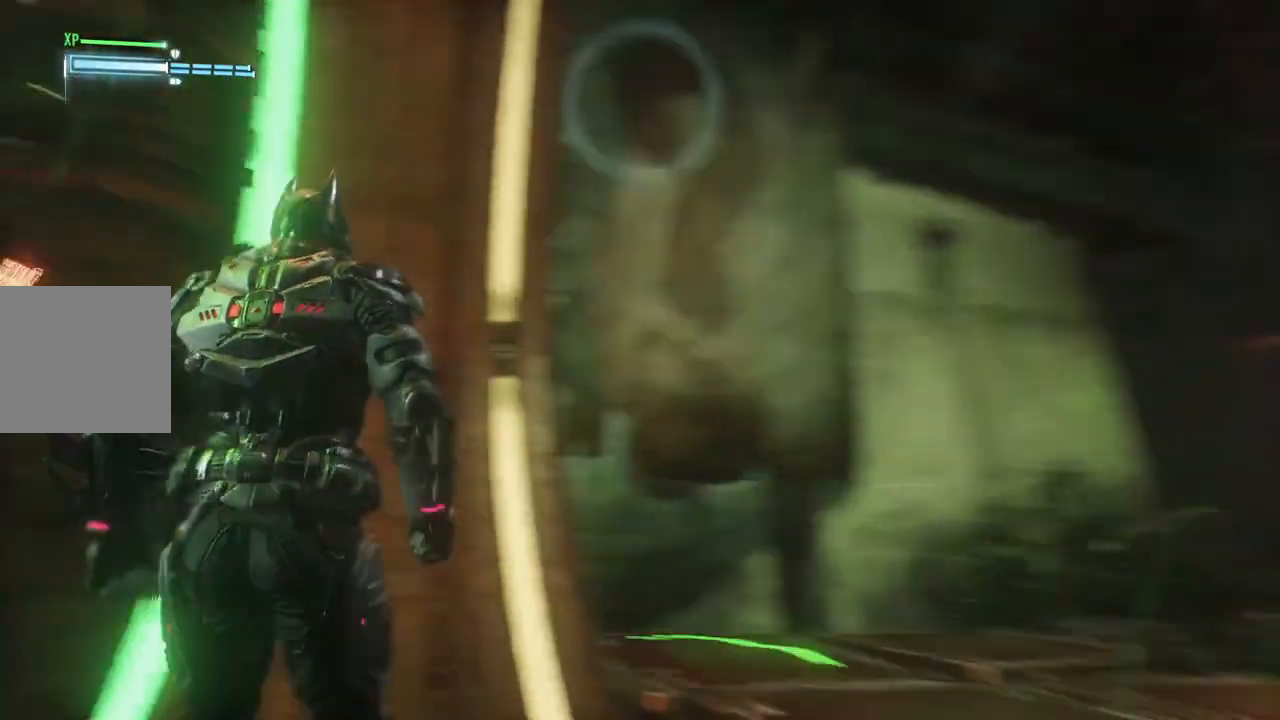
{"buttons": [], "left_stick": "center", "right_stick": "center", "events": [[100, "left_stick", "center"], [433, "right_stick", "center"]]}
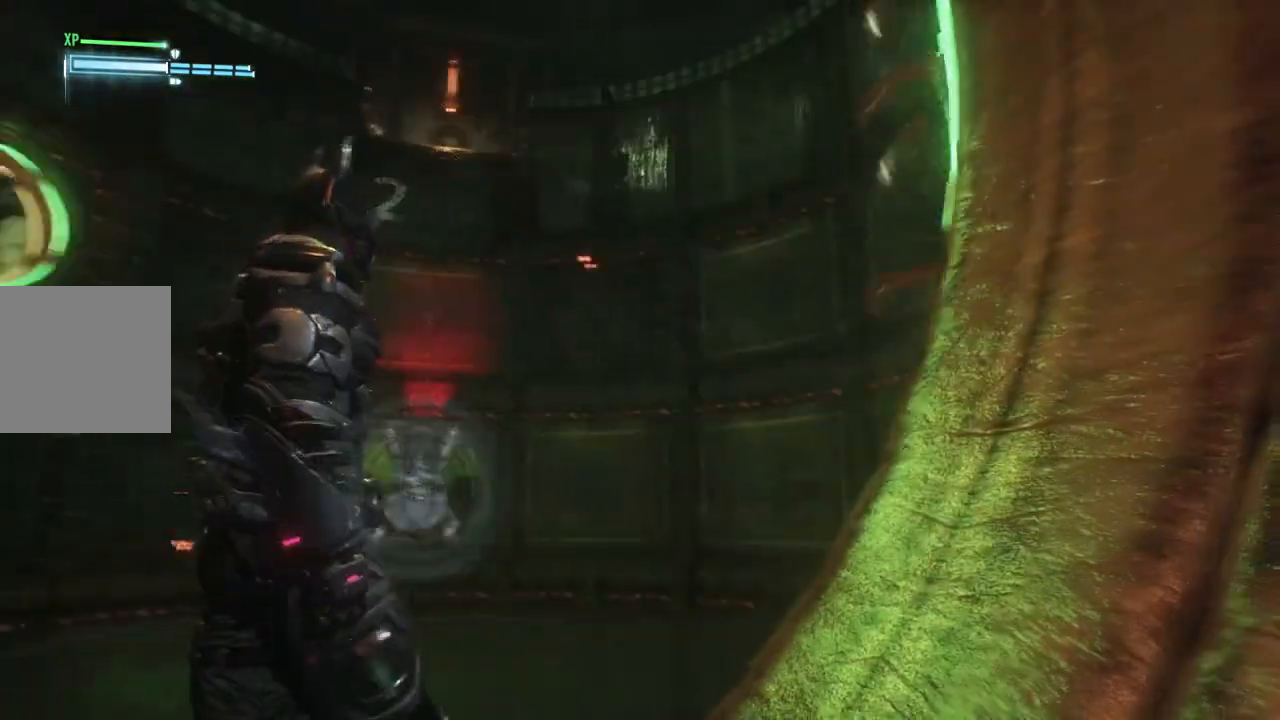
{"buttons": ["DPAD_UP"], "left_stick": "center", "right_stick": "center", "events": [[67, "right_stick", "left"], [267, "right_stick", "center"], [350, "DPAD_UP", "down"]]}
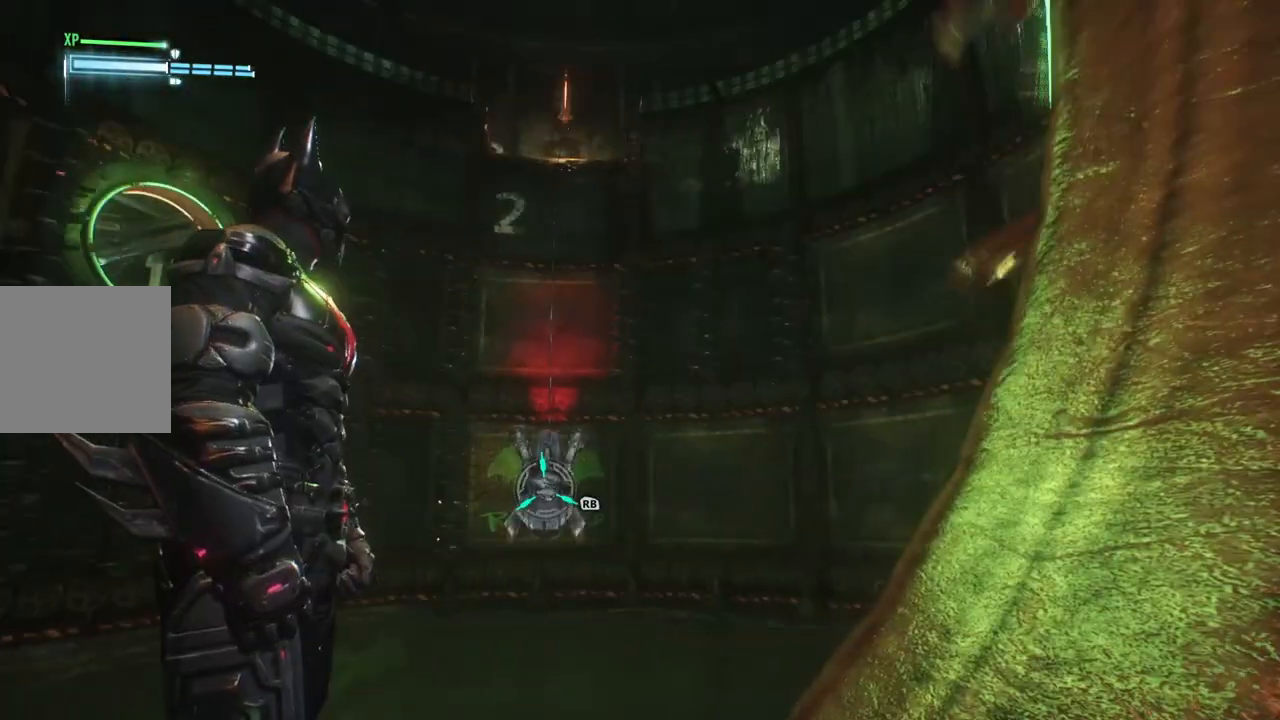
{"buttons": ["DPAD_UP"], "left_stick": "center", "right_stick": "center", "events": []}
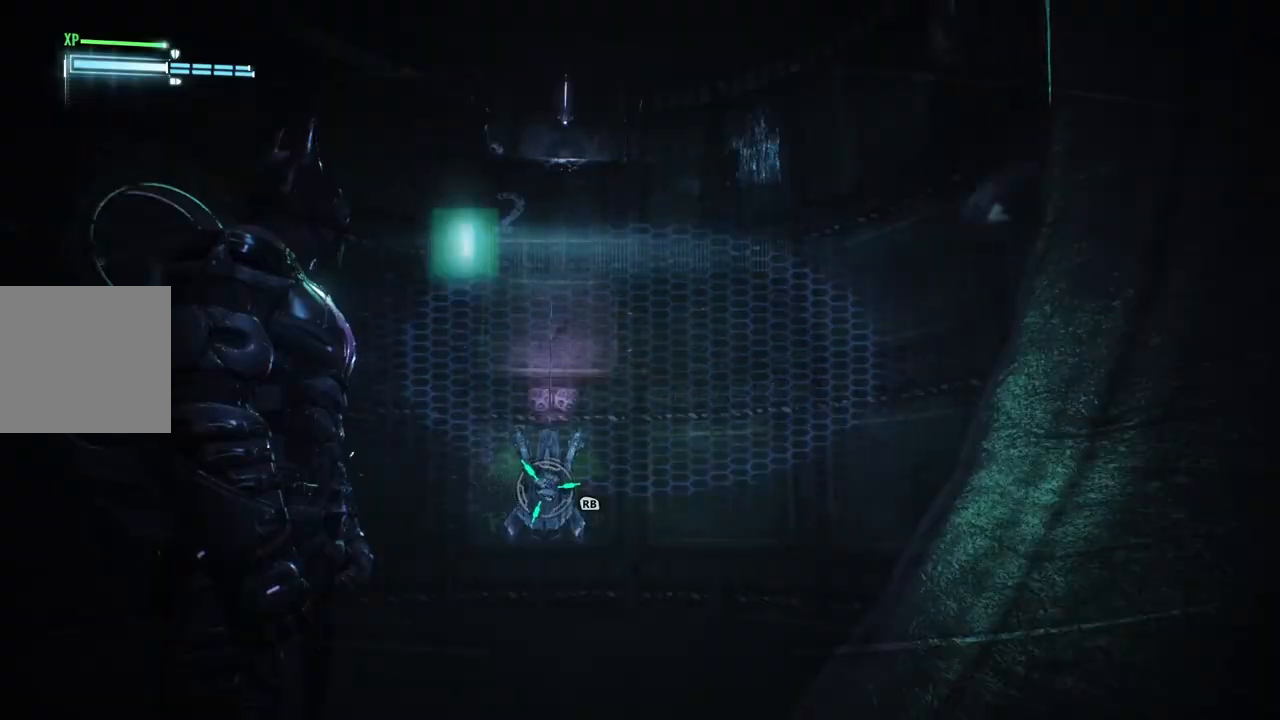
{"buttons": [], "left_stick": "center", "right_stick": "center", "events": [[367, "DPAD_UP", "up"]]}
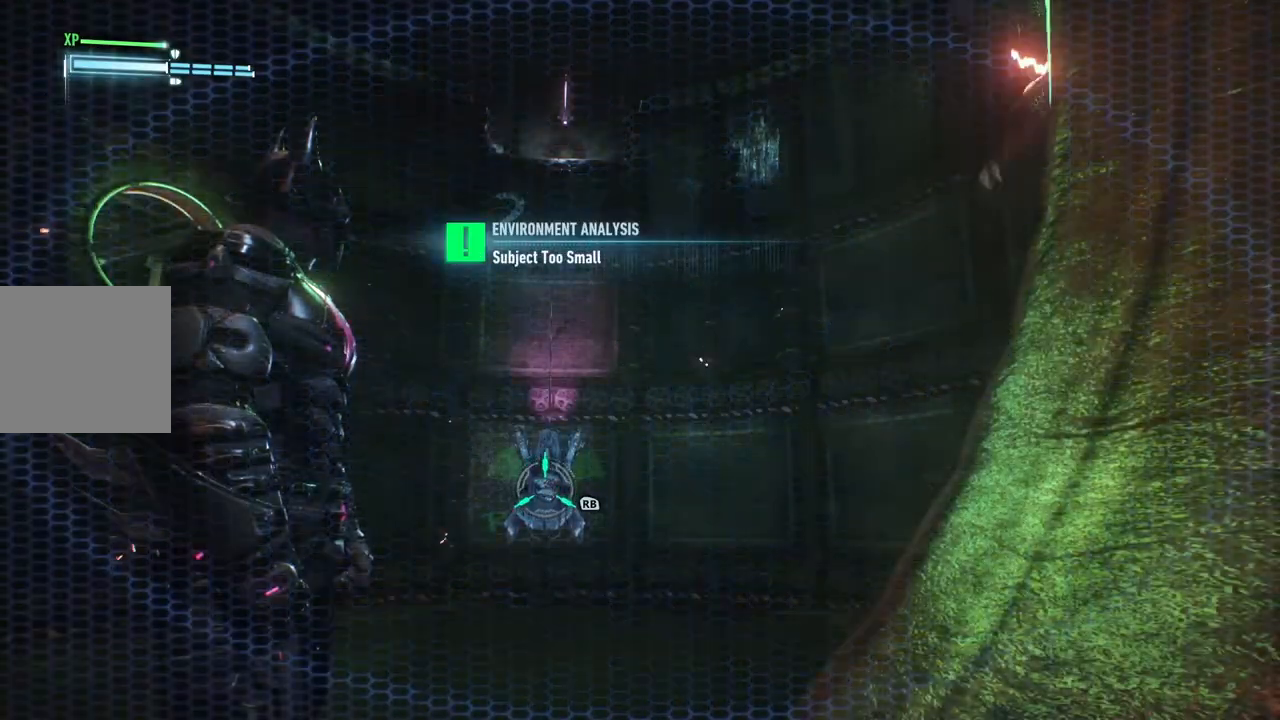
{"buttons": ["DPAD_DOWN"], "left_stick": "center", "right_stick": "center", "events": [[33, "DPAD_DOWN", "down"]]}
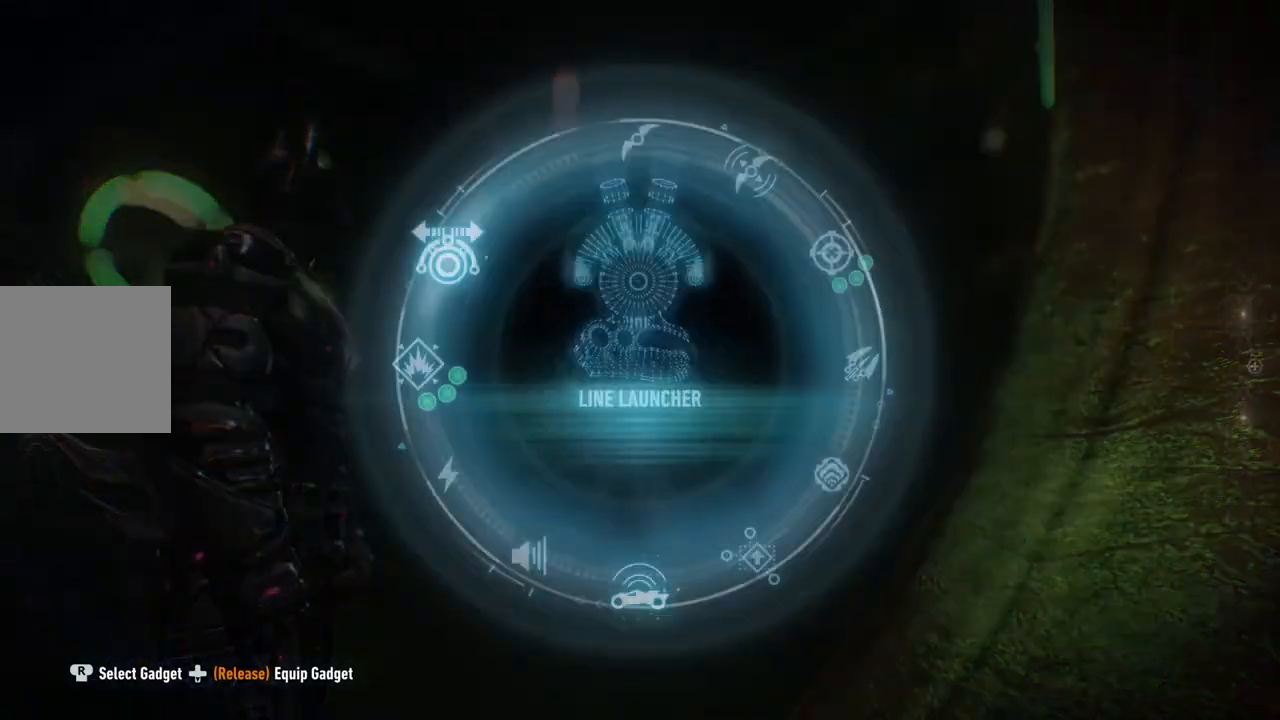
{"buttons": ["DPAD_DOWN"], "left_stick": "center", "right_stick": "left", "events": [[267, "right_stick", "left"]]}